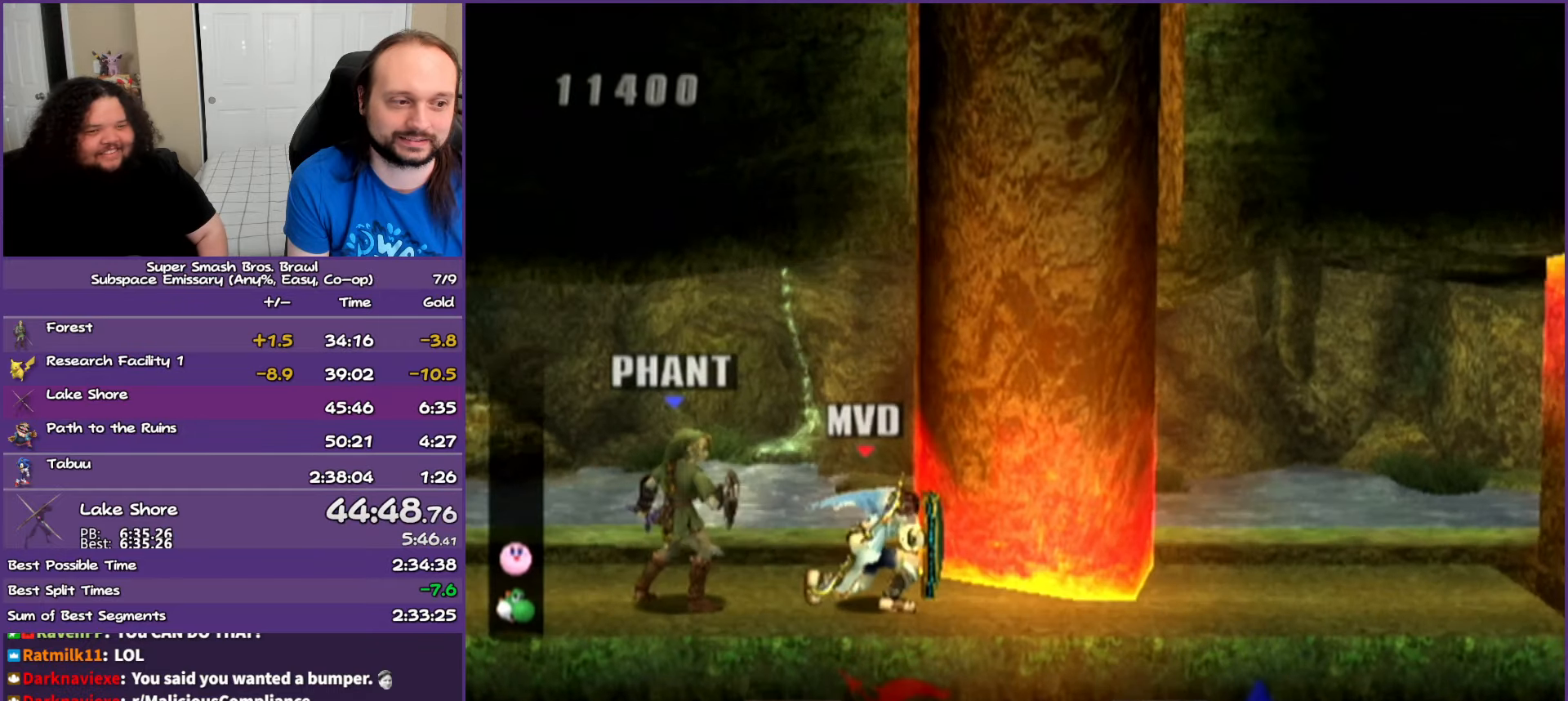
Gameplay with a controller (Nintendo layout); each line is a JSON object with the inputs held at the frame after it. "events" lists button and stick changes between this image and that frame as [ms after this image, input, new state], when the widget could be followed in between. Not read: L3 R3.
{"buttons": ["B"], "left_stick": "right", "right_stick": "center", "events": [[233, "left_stick", "right"]]}
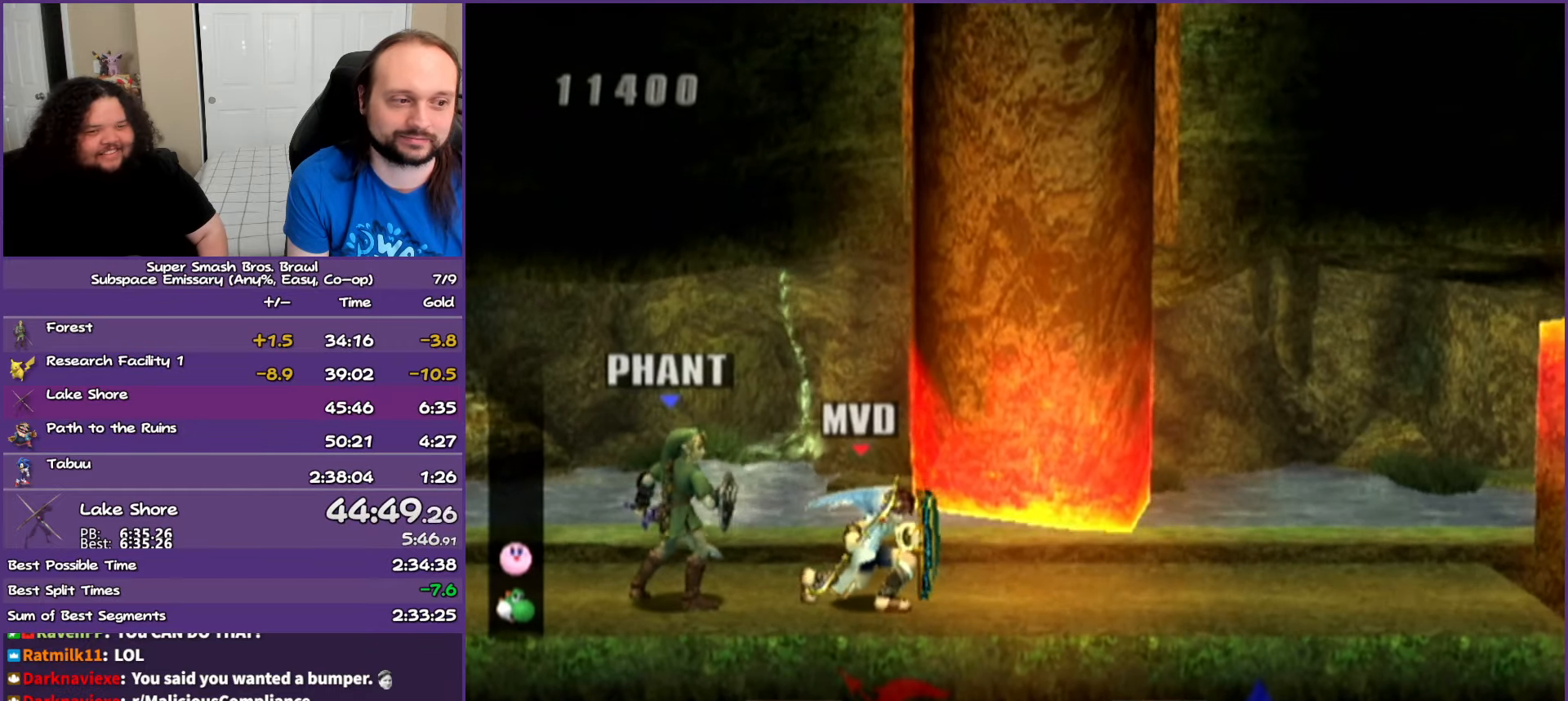
{"buttons": ["L1"], "left_stick": "right", "right_stick": "center", "events": [[117, "left_stick", "center"], [167, "L1", "down"], [233, "B", "up"], [450, "left_stick", "right"]]}
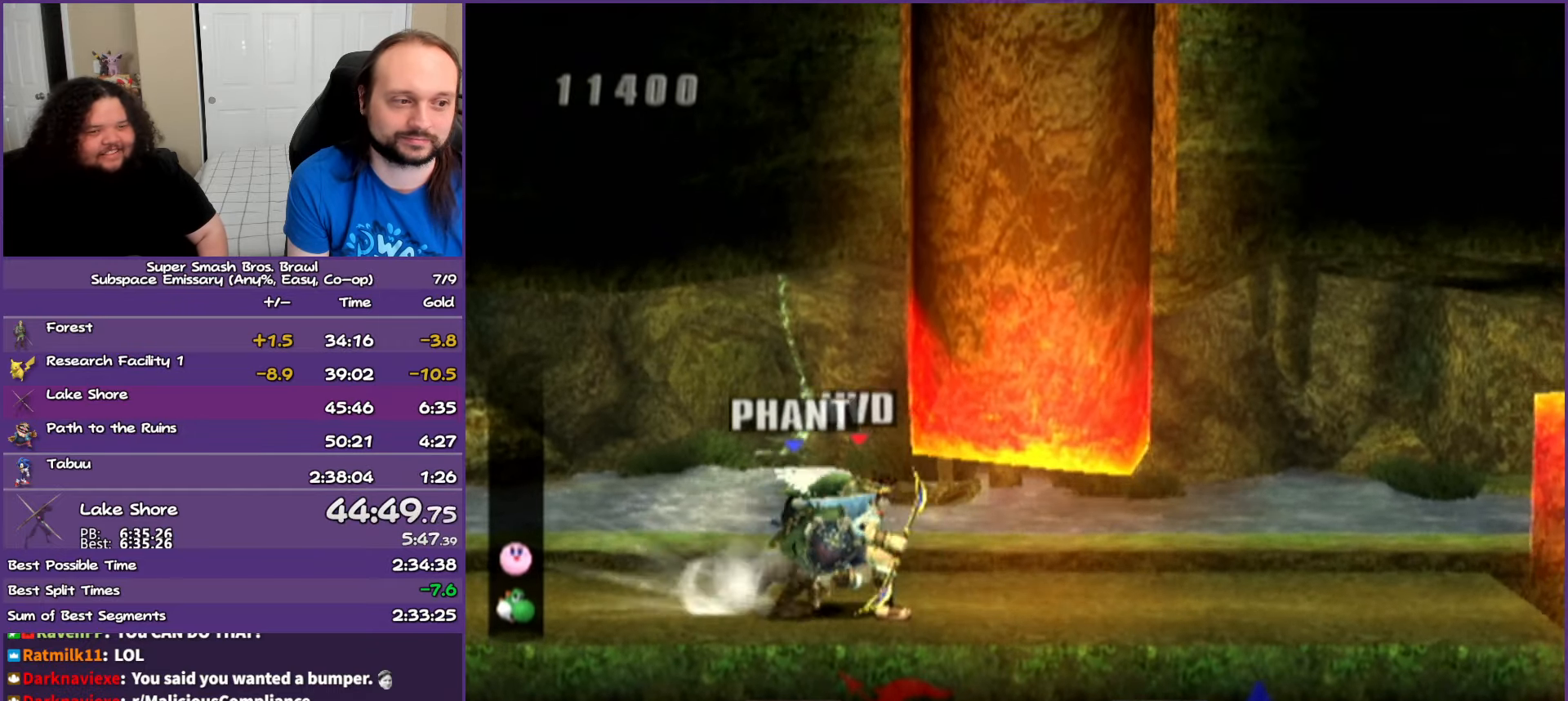
{"buttons": [], "left_stick": "center", "right_stick": "center", "events": [[217, "L1", "up"], [217, "left_stick", "center"]]}
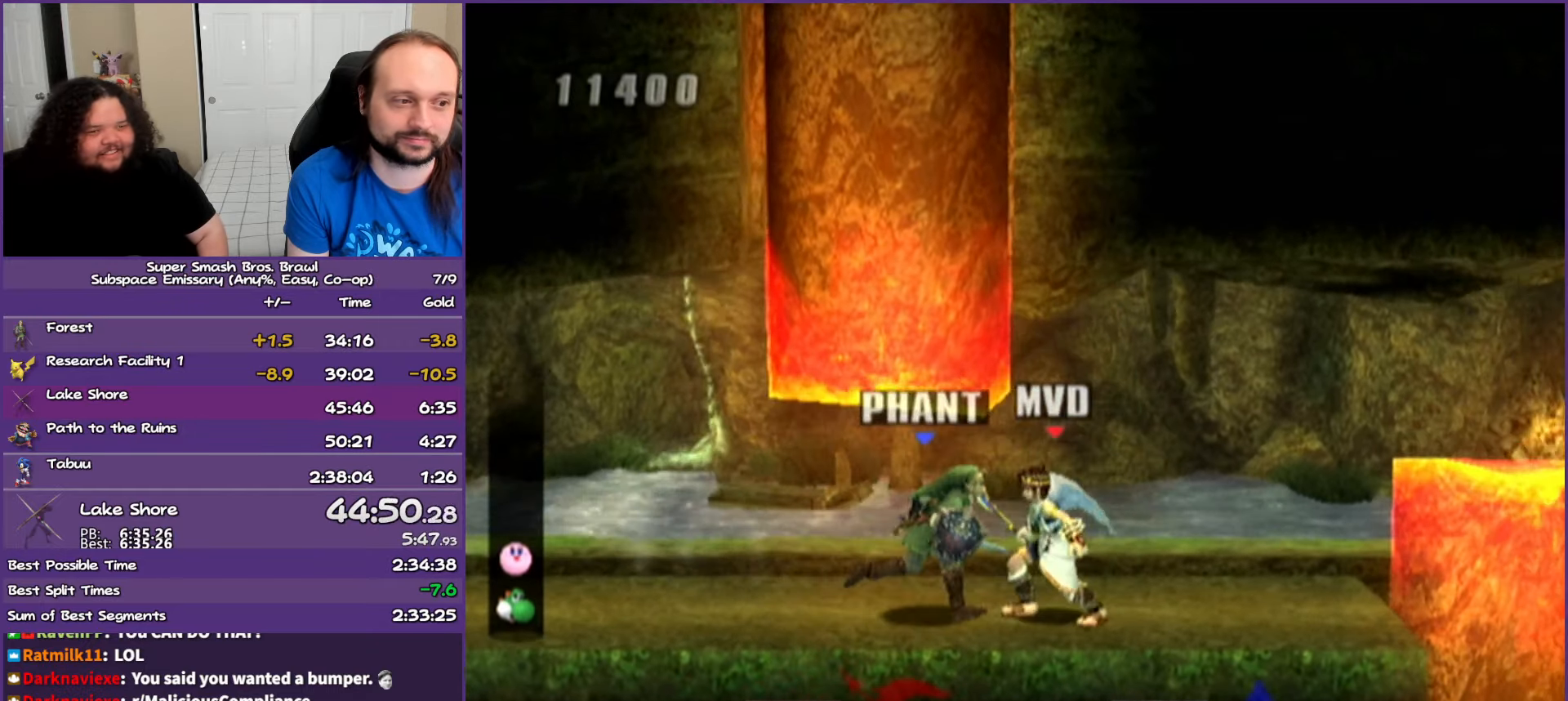
{"buttons": [], "left_stick": "right", "right_stick": "center", "events": [[17, "left_stick", "right"], [333, "Y", "down"], [433, "Y", "up"]]}
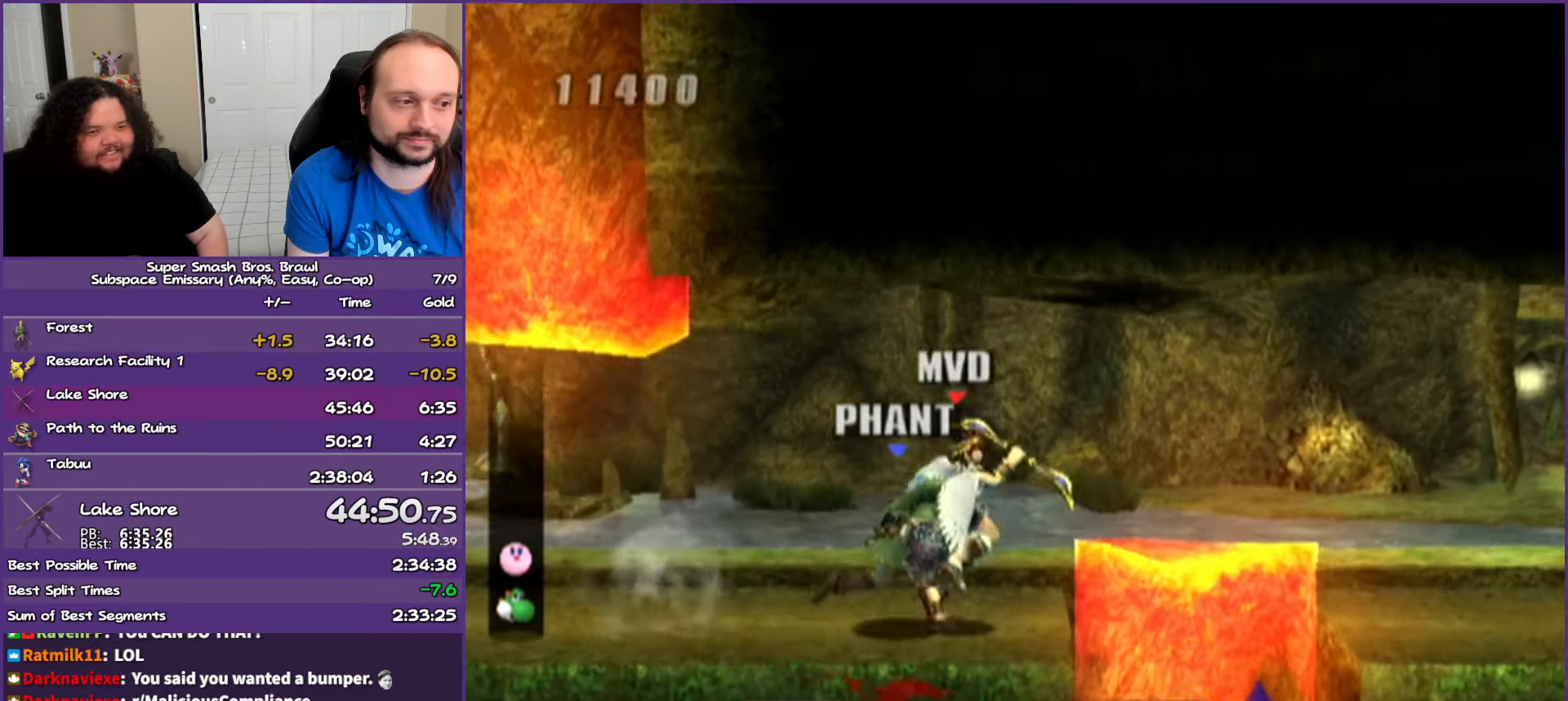
{"buttons": [], "left_stick": "right", "right_stick": "center", "events": [[367, "Y", "down"], [433, "Y", "up"]]}
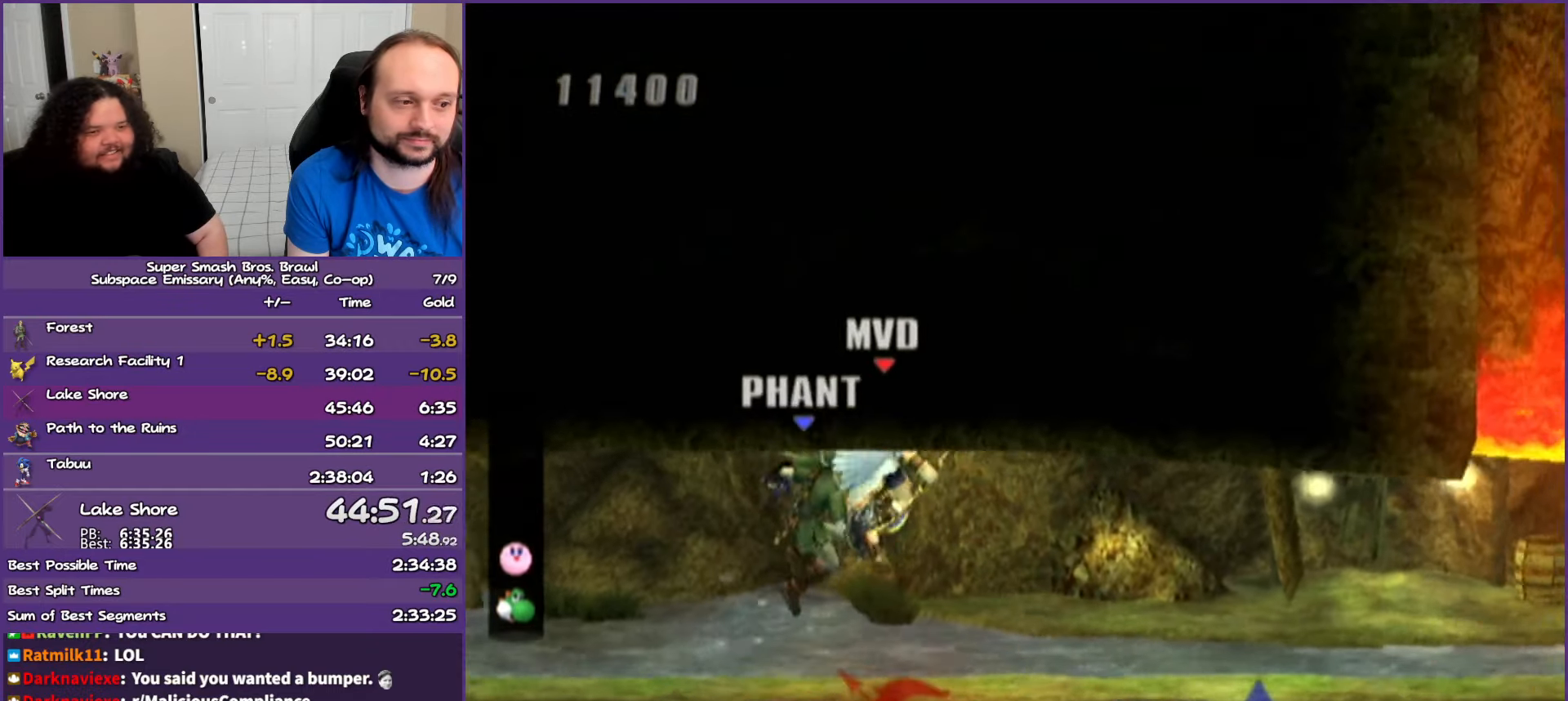
{"buttons": [], "left_stick": "right", "right_stick": "center", "events": []}
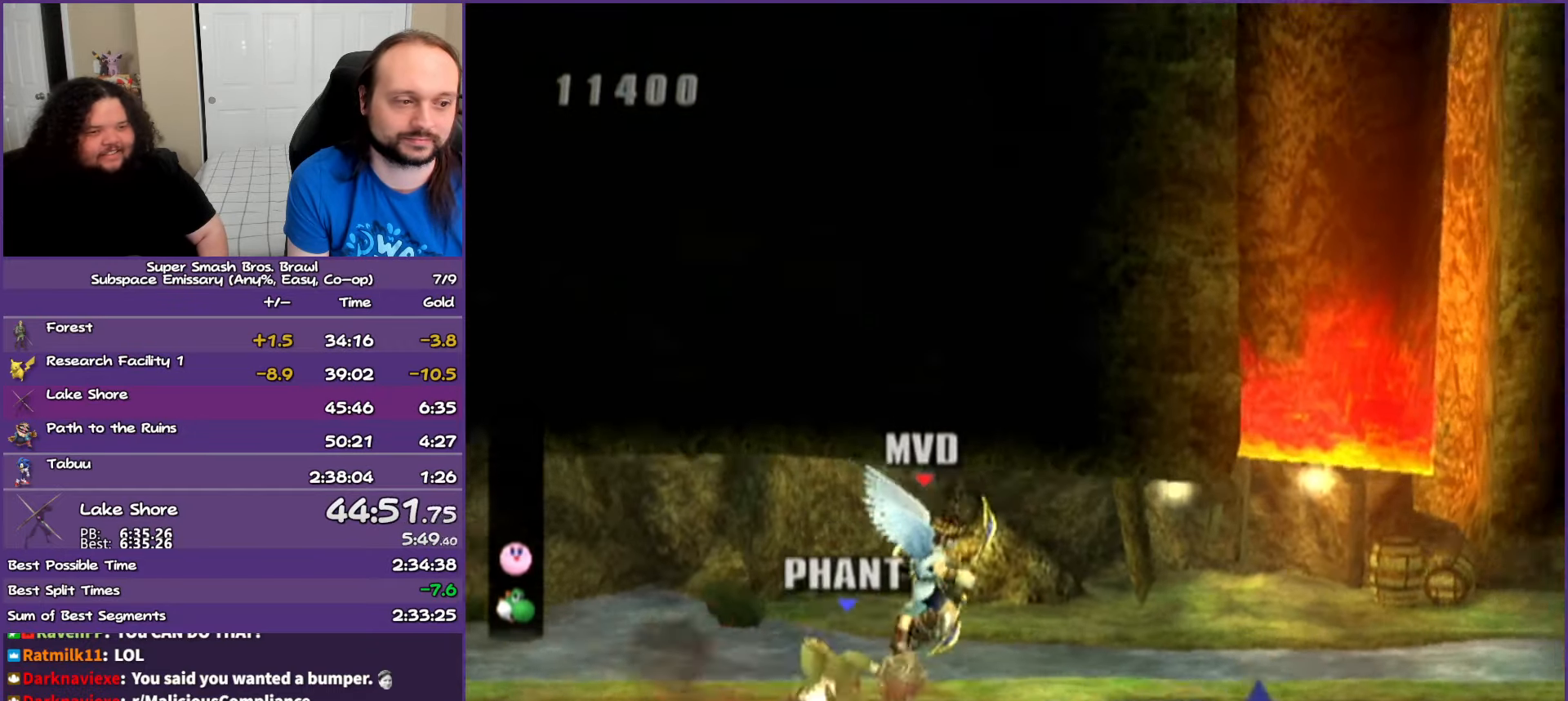
{"buttons": [], "left_stick": "right", "right_stick": "center", "events": [[133, "left_stick", "center"], [267, "left_stick", "right"]]}
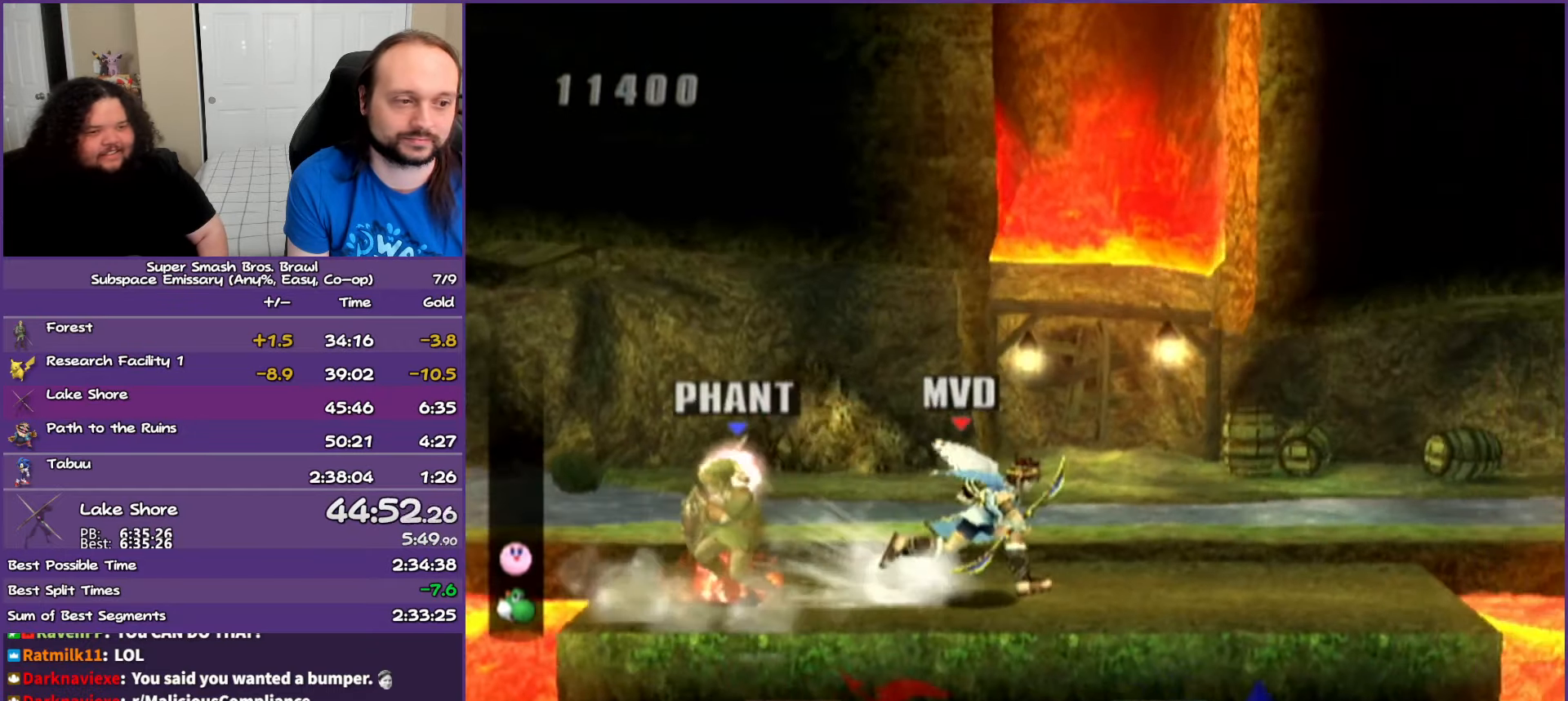
{"buttons": [], "left_stick": "right", "right_stick": "center", "events": []}
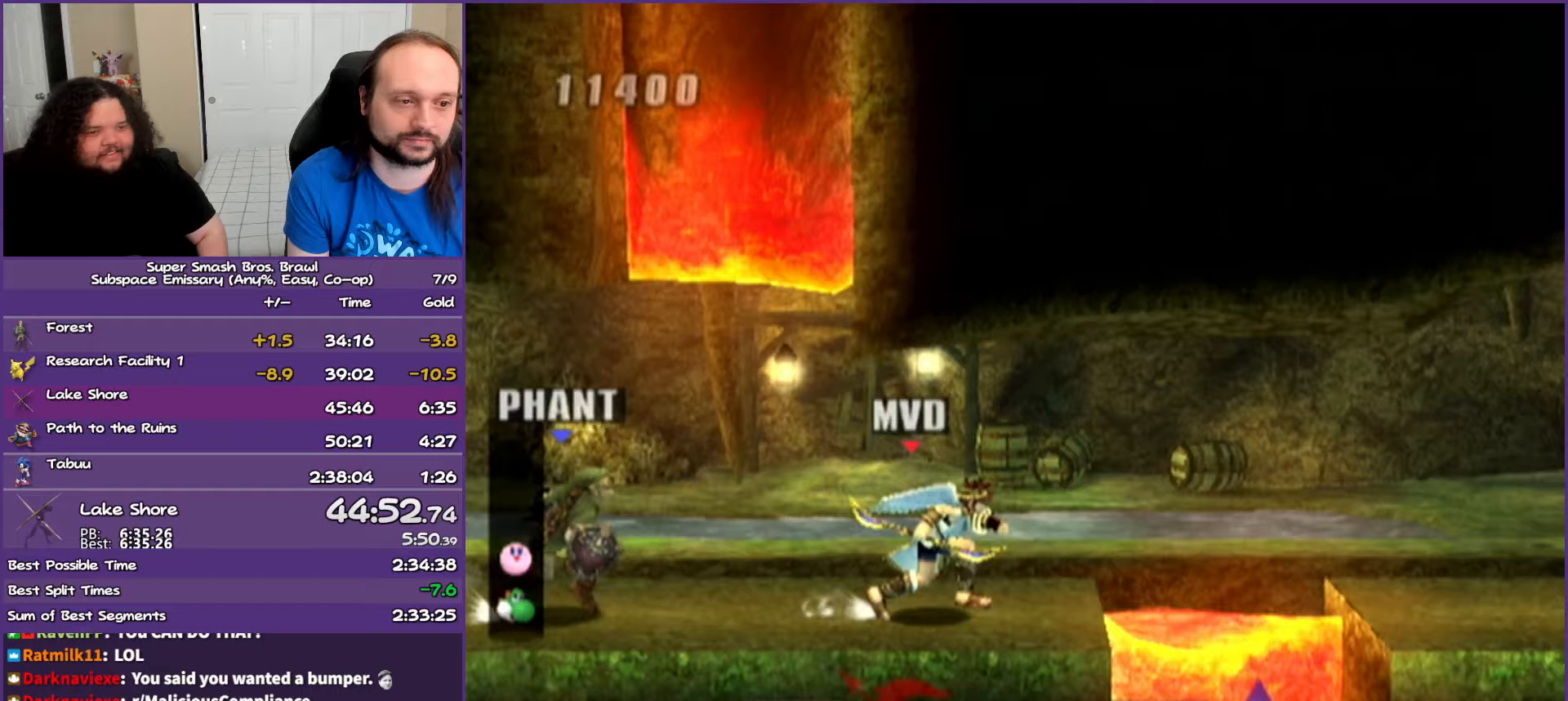
{"buttons": [], "left_stick": "right", "right_stick": "center", "events": [[100, "Y", "down"], [167, "Y", "up"]]}
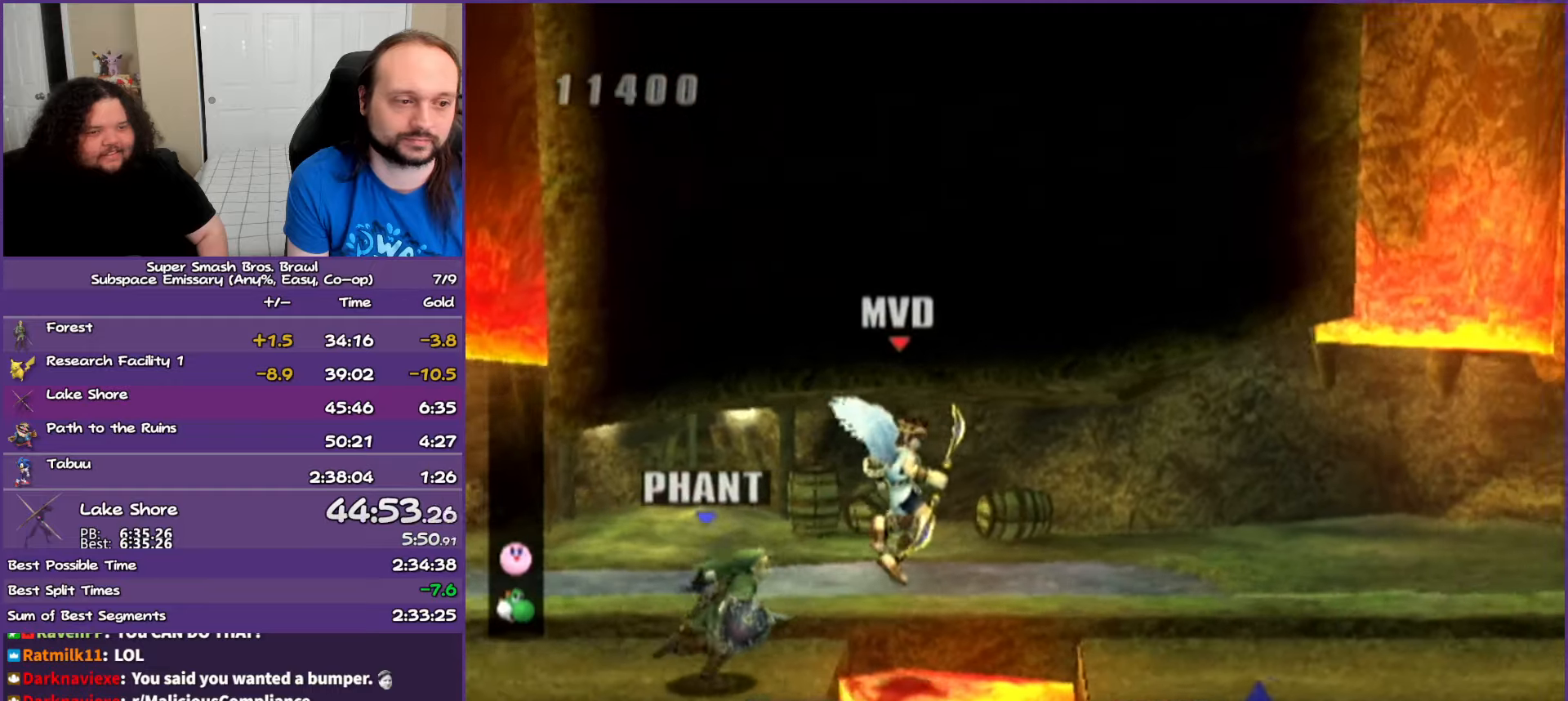
{"buttons": [], "left_stick": "right", "right_stick": "center", "events": [[83, "Y", "down"], [250, "Y", "up"]]}
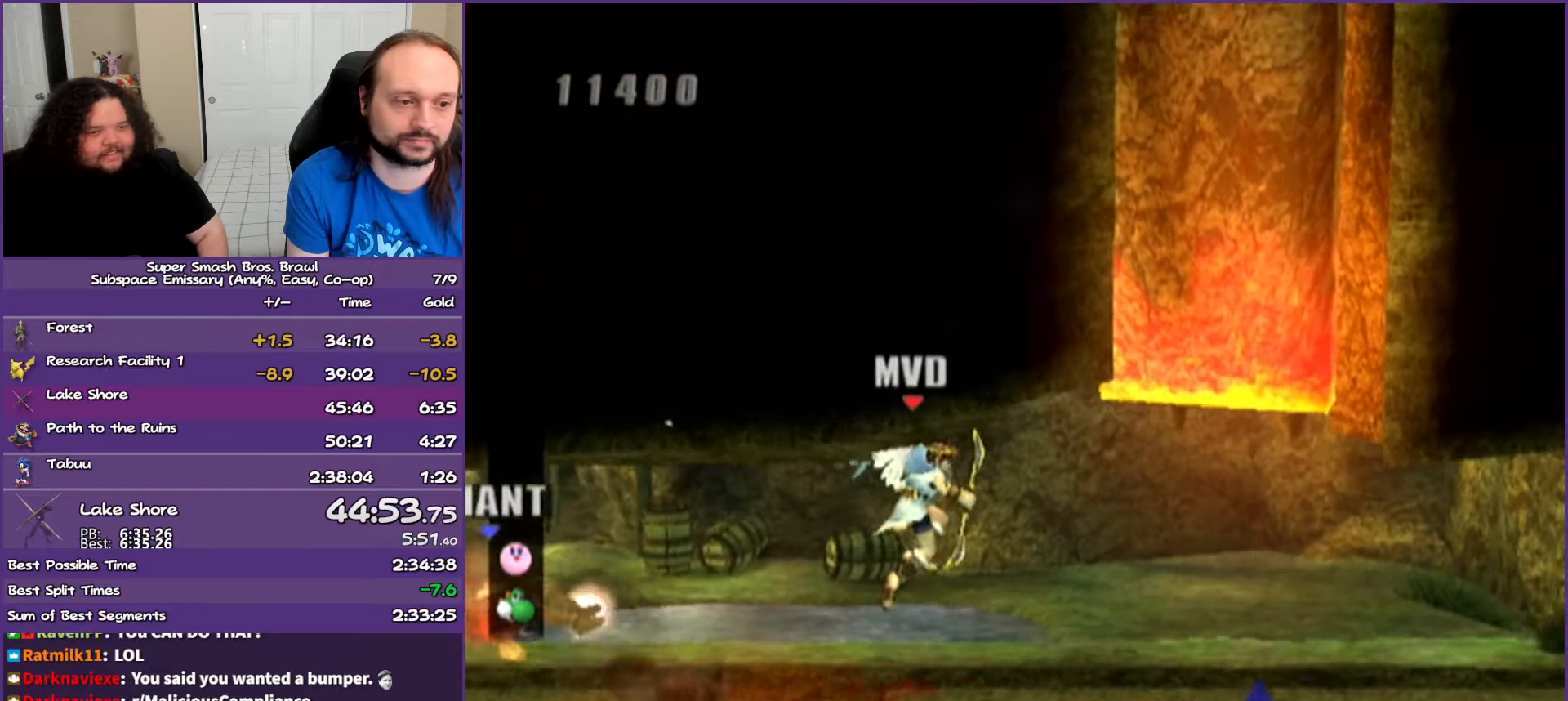
{"buttons": [], "left_stick": "right", "right_stick": "center", "events": []}
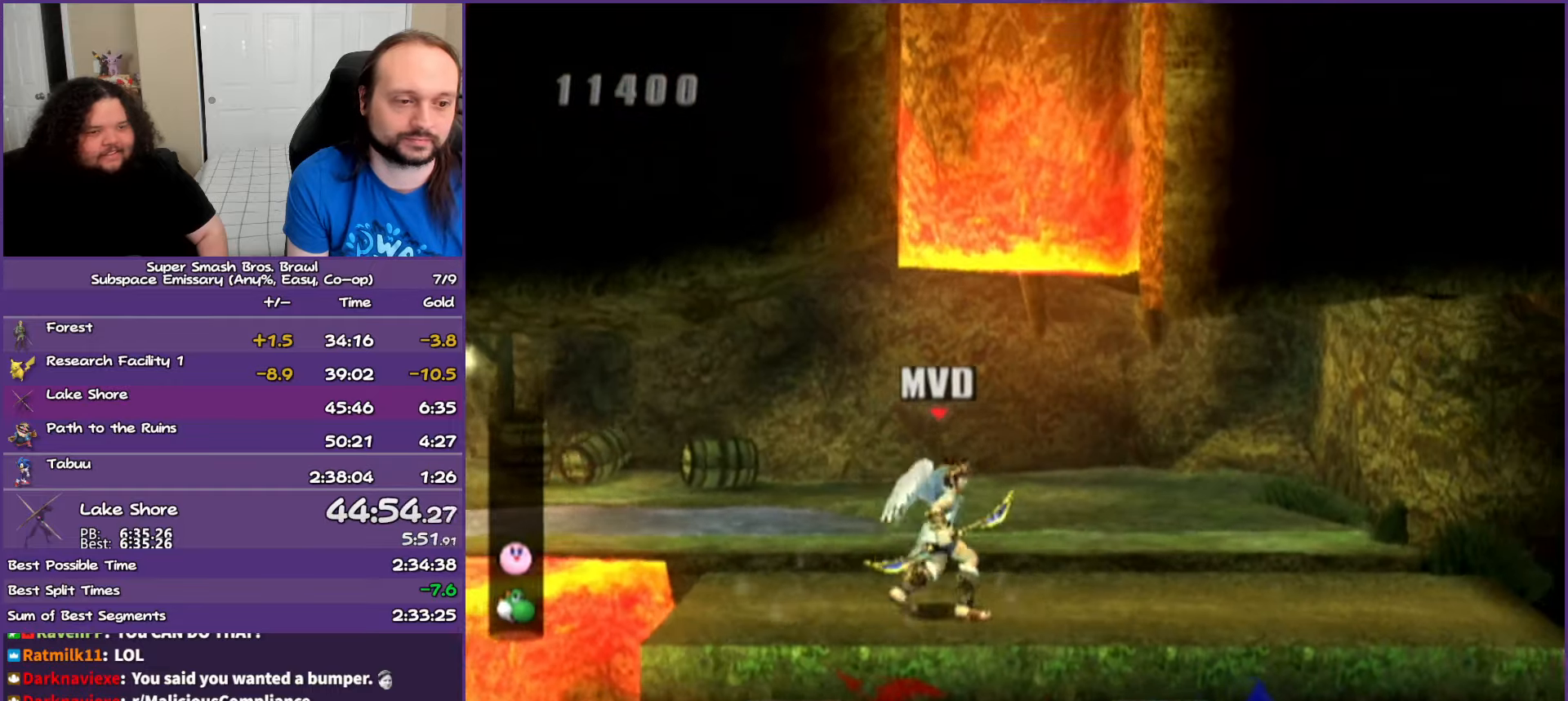
{"buttons": [], "left_stick": "right", "right_stick": "center", "events": []}
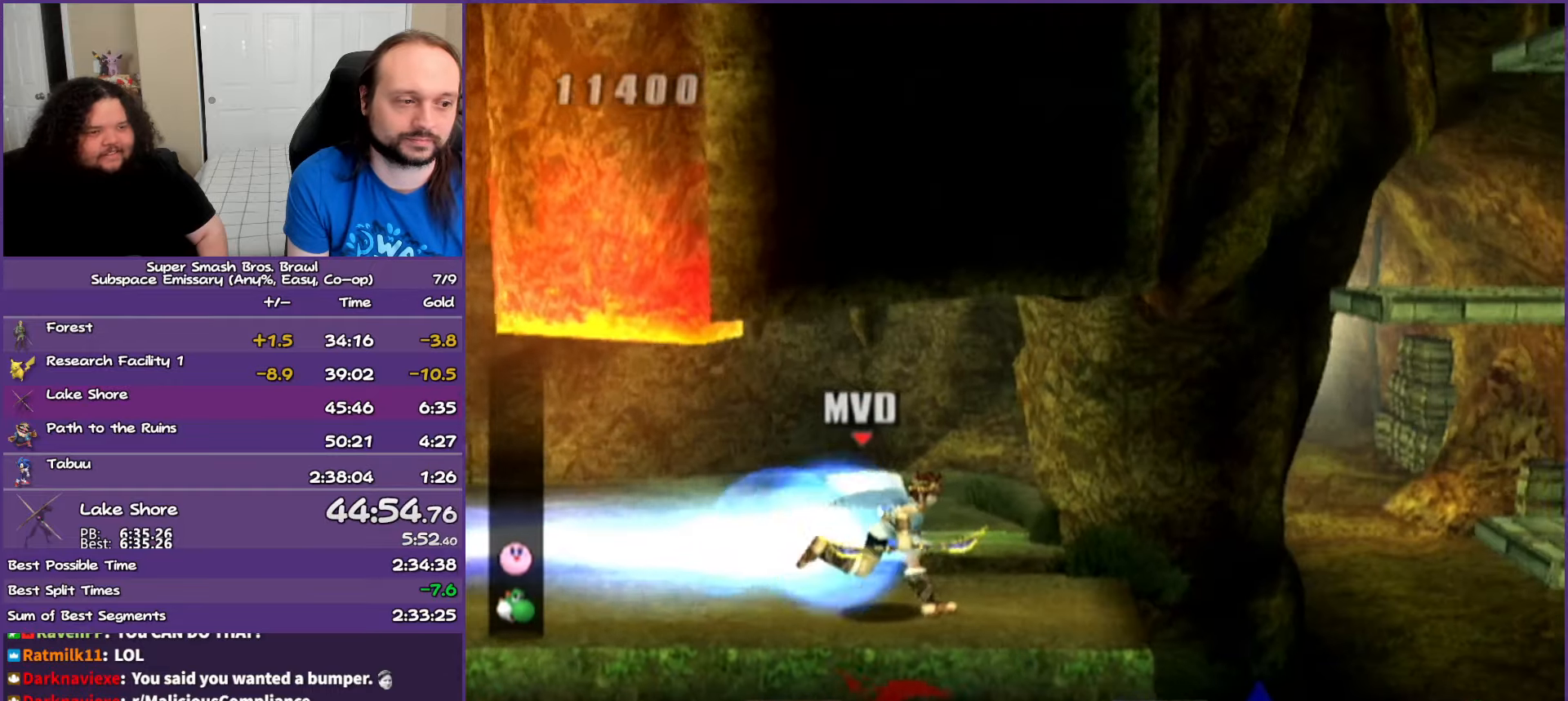
{"buttons": [], "left_stick": "right", "right_stick": "center", "events": [[383, "Y", "down"], [500, "Y", "up"]]}
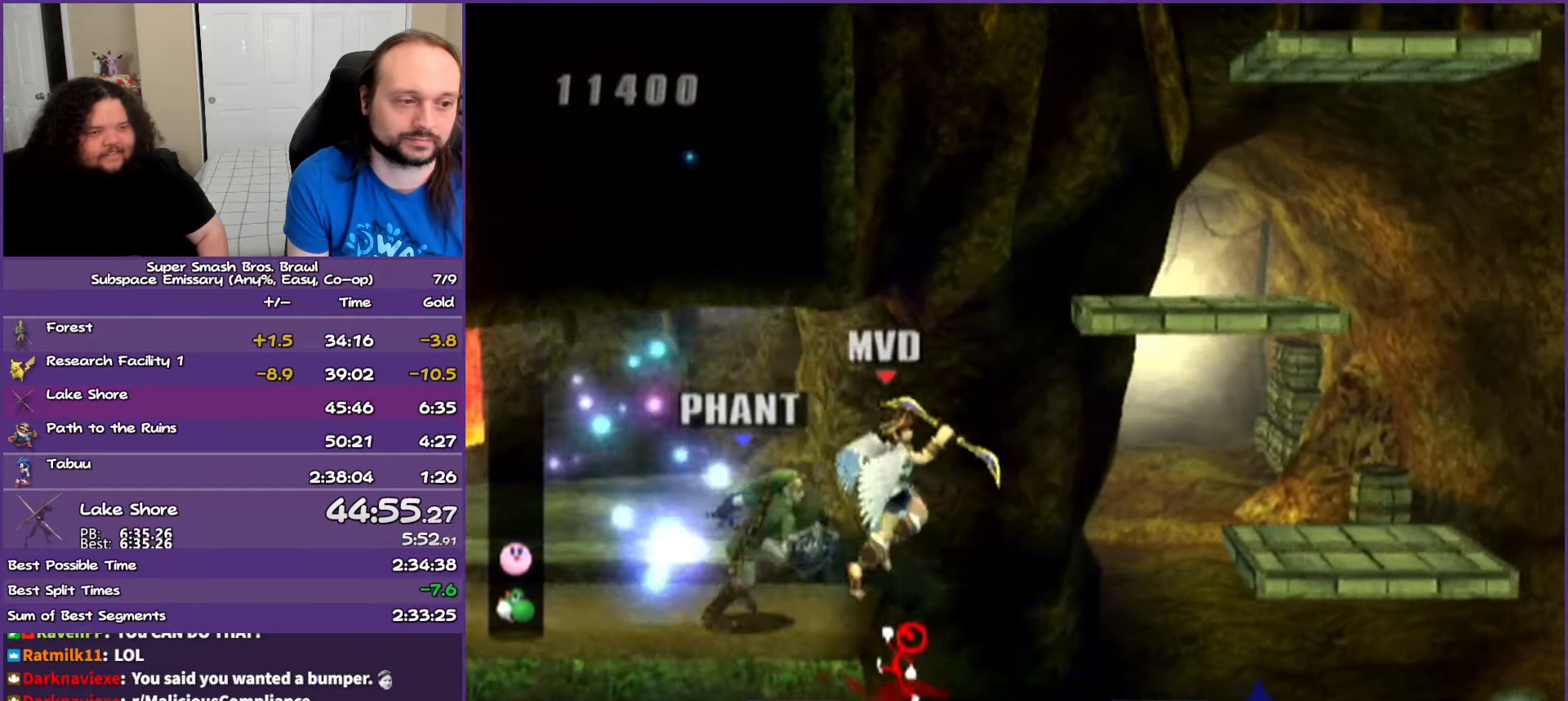
{"buttons": [], "left_stick": "right", "right_stick": "center", "events": [[283, "Y", "down"], [400, "Y", "up"]]}
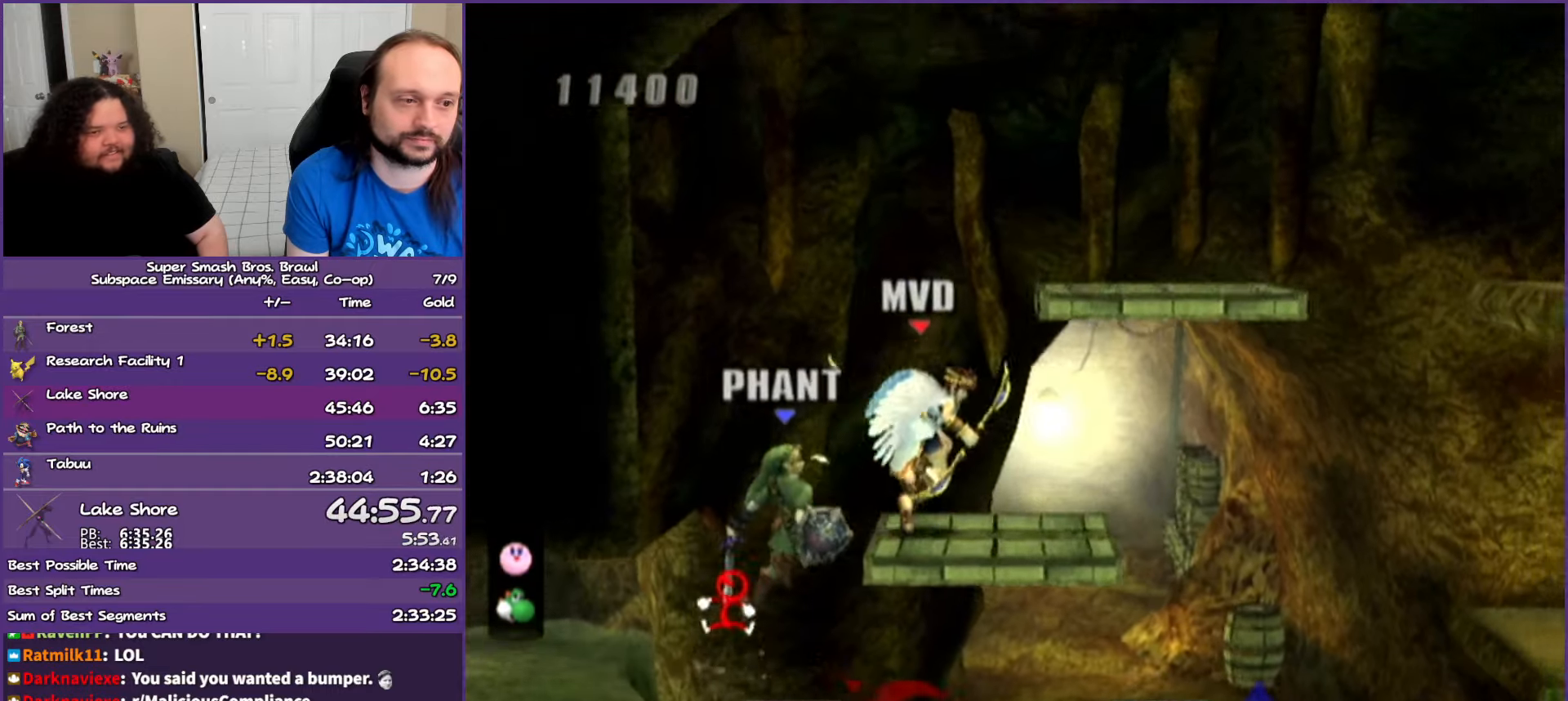
{"buttons": [], "left_stick": "down", "right_stick": "center", "events": [[250, "left_stick", "down-right"], [400, "left_stick", "down"]]}
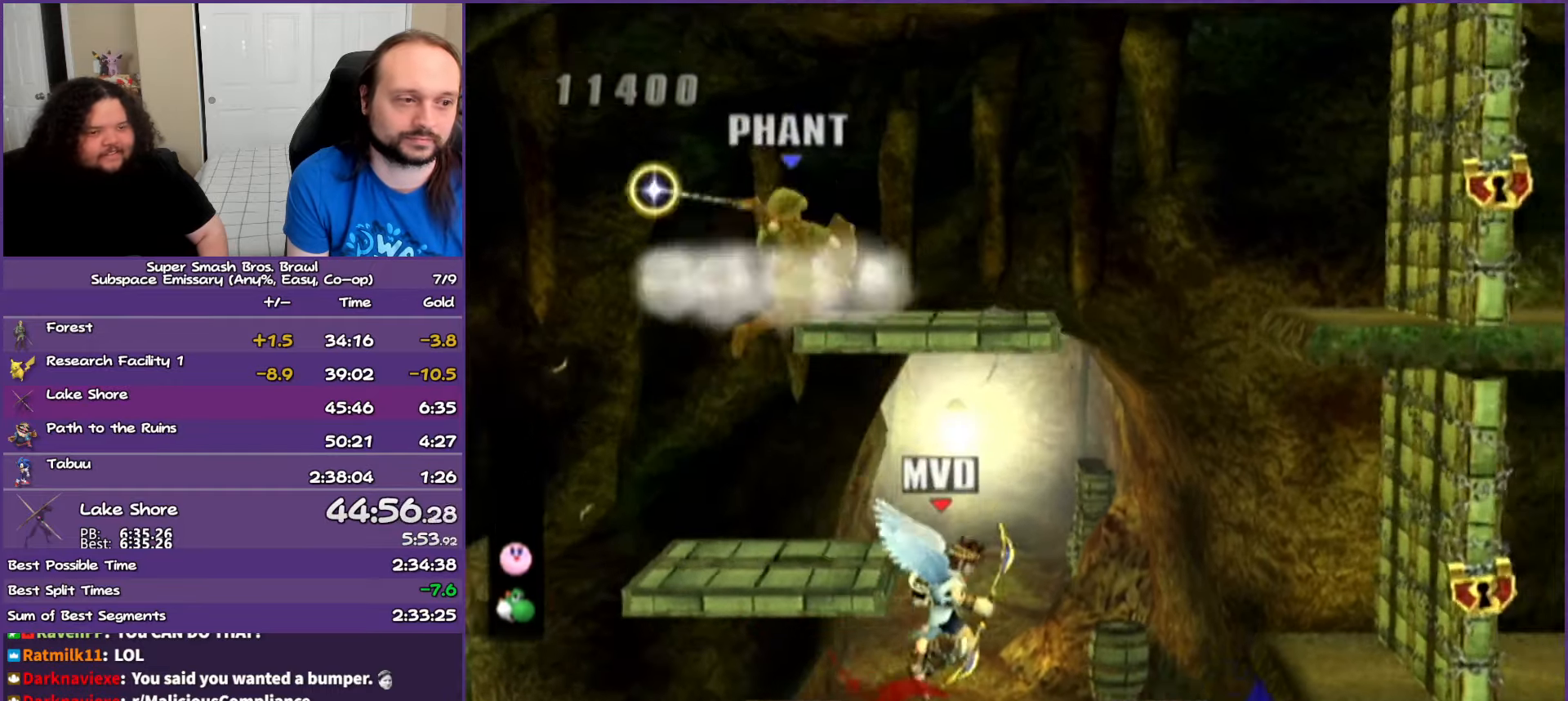
{"buttons": [], "left_stick": "center", "right_stick": "center", "events": [[233, "left_stick", "center"], [433, "A", "down"], [450, "A", "up"]]}
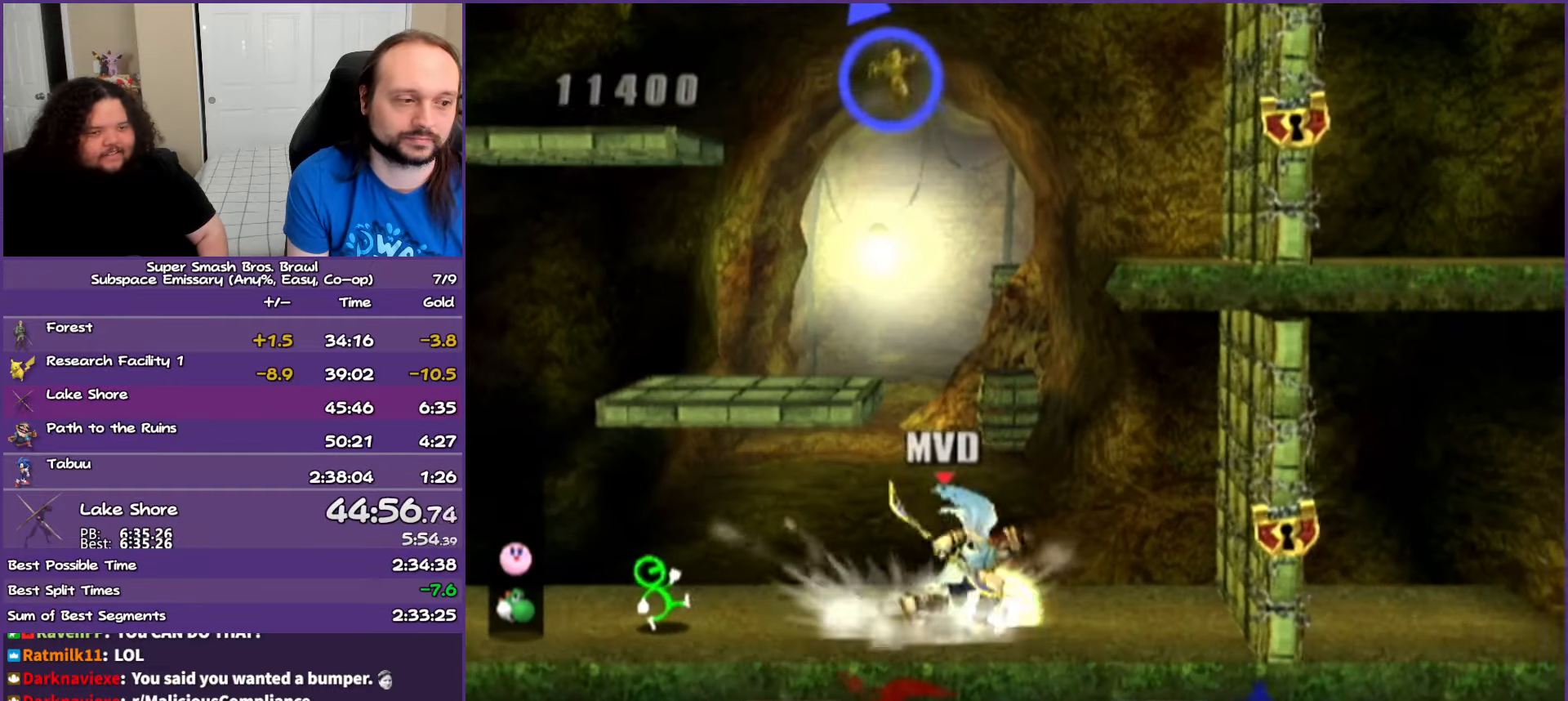
{"buttons": [], "left_stick": "left", "right_stick": "center", "events": [[33, "Y", "down"], [183, "Y", "up"], [183, "left_stick", "left"], [350, "Y", "down"], [483, "Y", "up"]]}
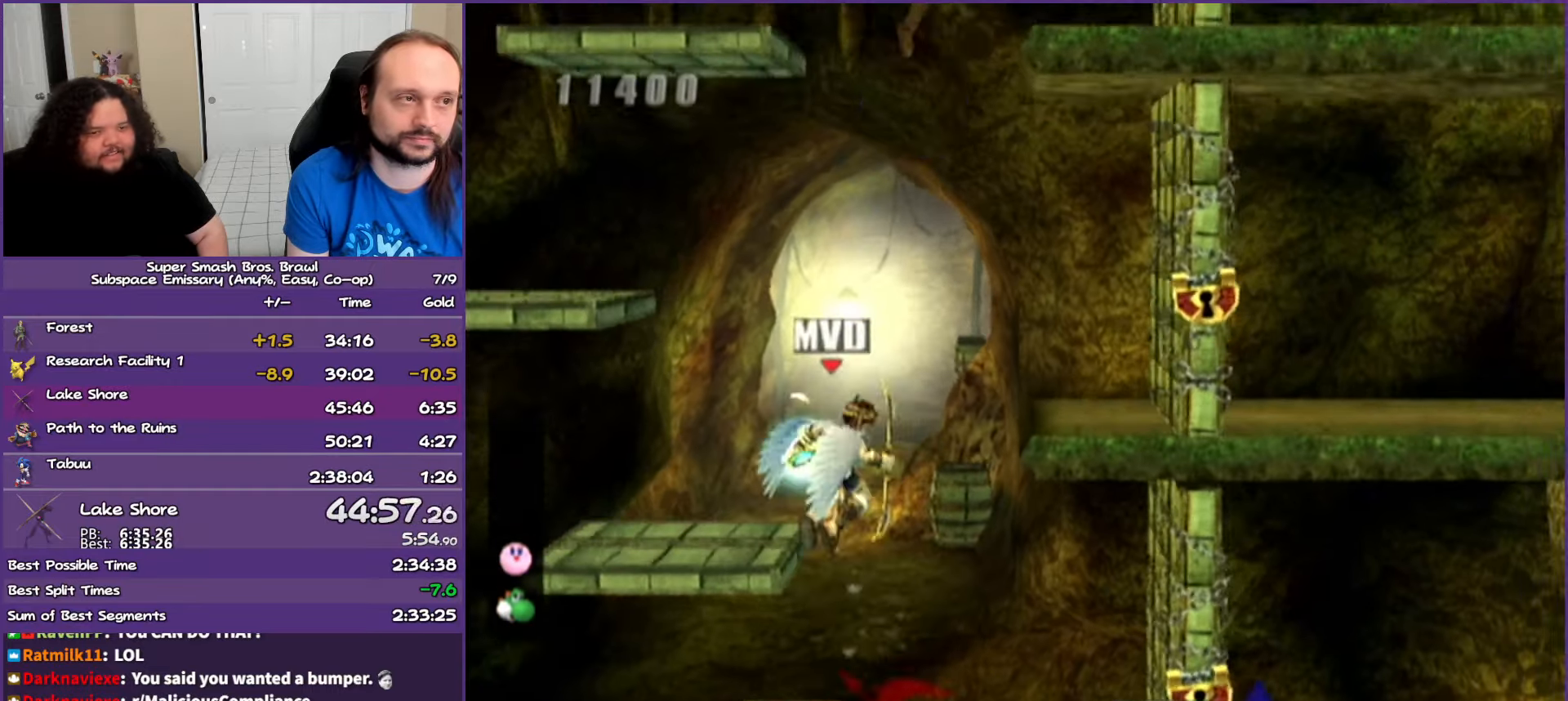
{"buttons": [], "left_stick": "center", "right_stick": "center", "events": [[17, "left_stick", "center"], [167, "left_stick", "right"], [367, "left_stick", "center"]]}
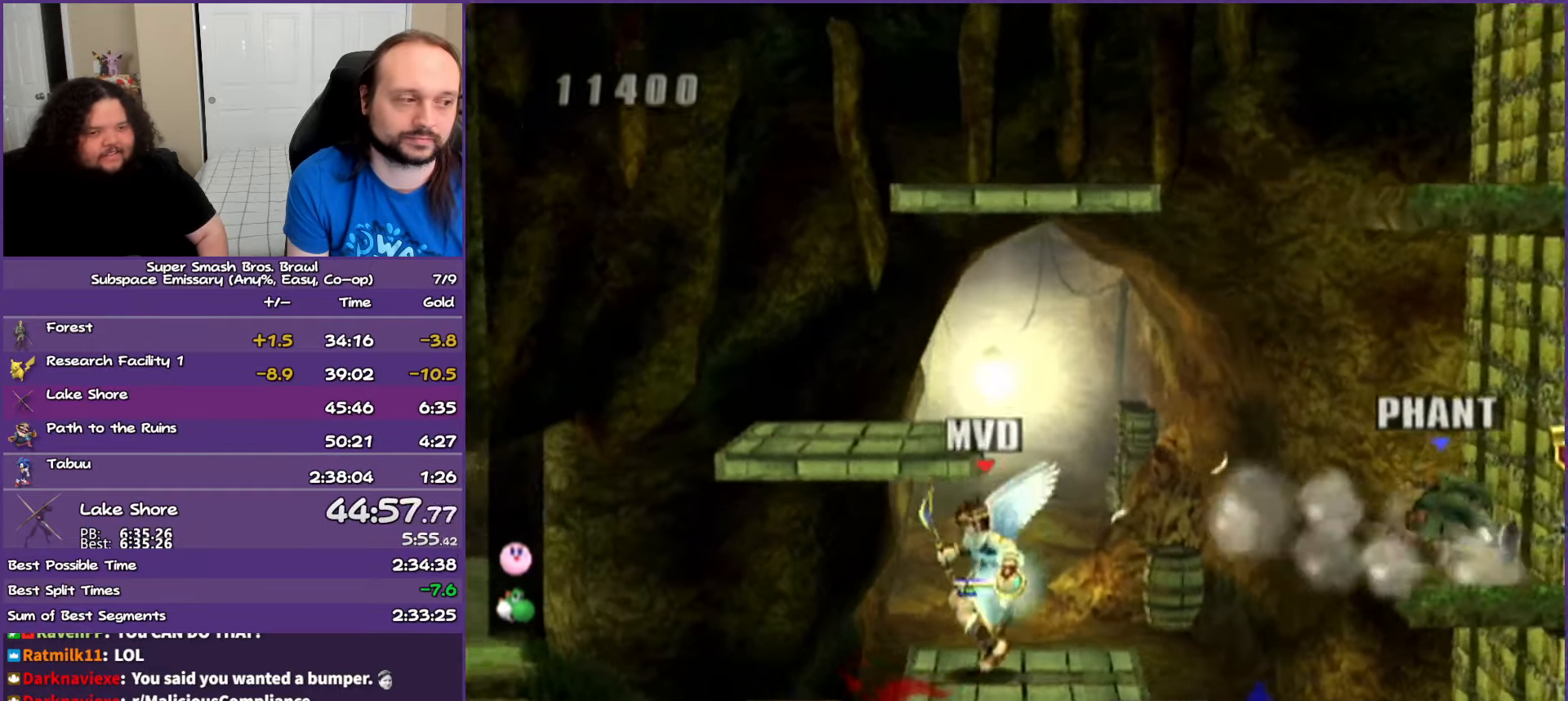
{"buttons": [], "left_stick": "center", "right_stick": "center", "events": [[133, "left_stick", "right"], [183, "Y", "down"], [367, "Y", "up"], [450, "left_stick", "center"]]}
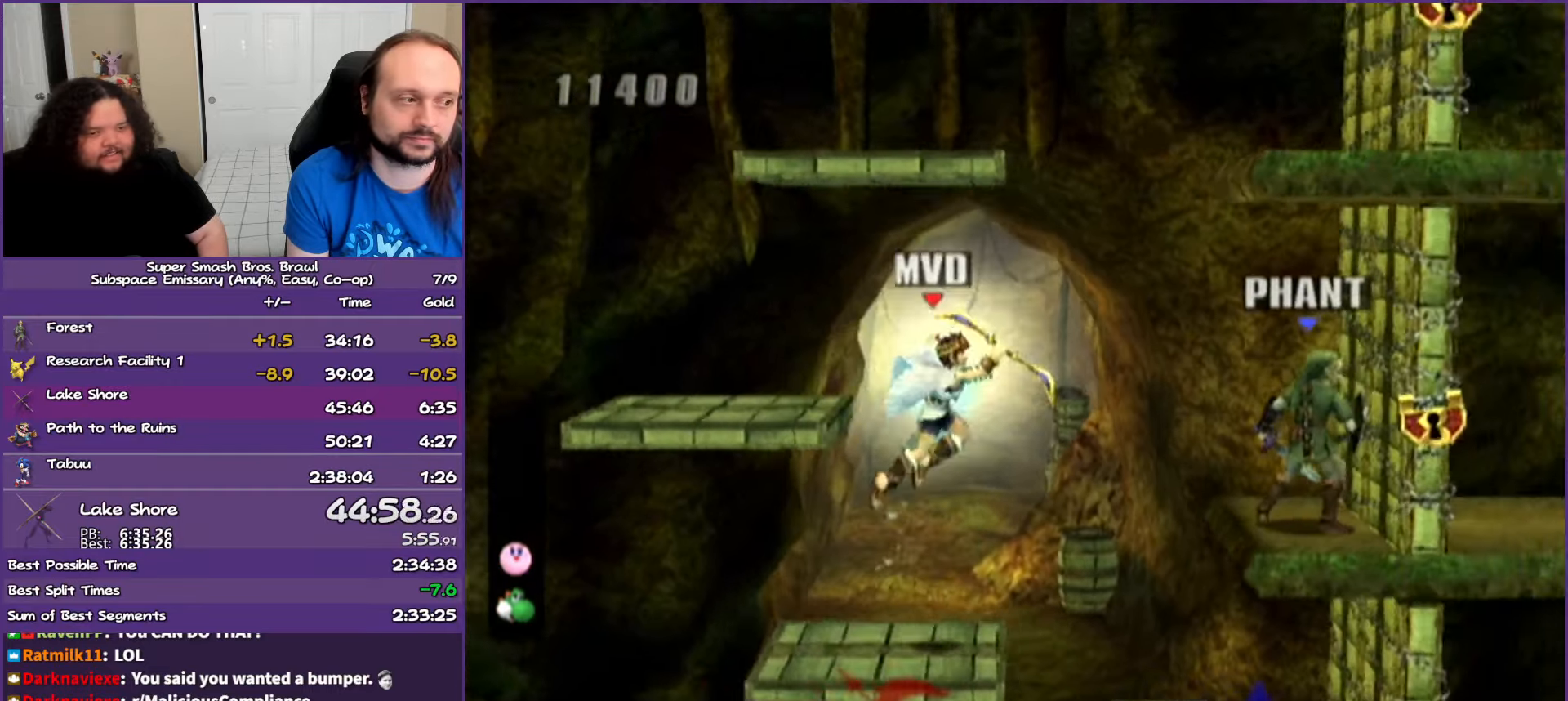
{"buttons": [], "left_stick": "right", "right_stick": "center", "events": [[17, "Y", "down"], [167, "Y", "up"], [367, "left_stick", "right"]]}
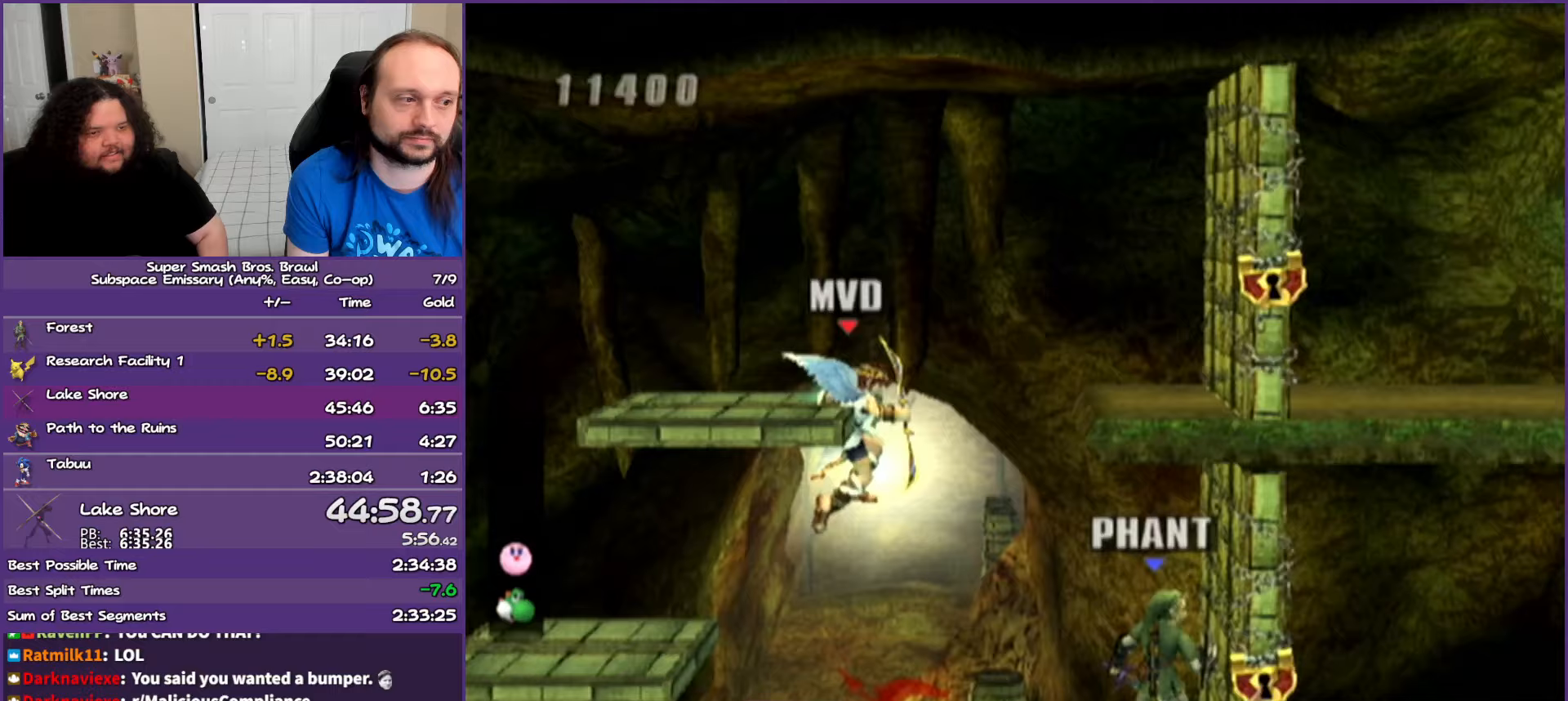
{"buttons": [], "left_stick": "right", "right_stick": "center", "events": [[17, "Y", "down"], [217, "A", "down"], [483, "A", "up"], [483, "Y", "up"]]}
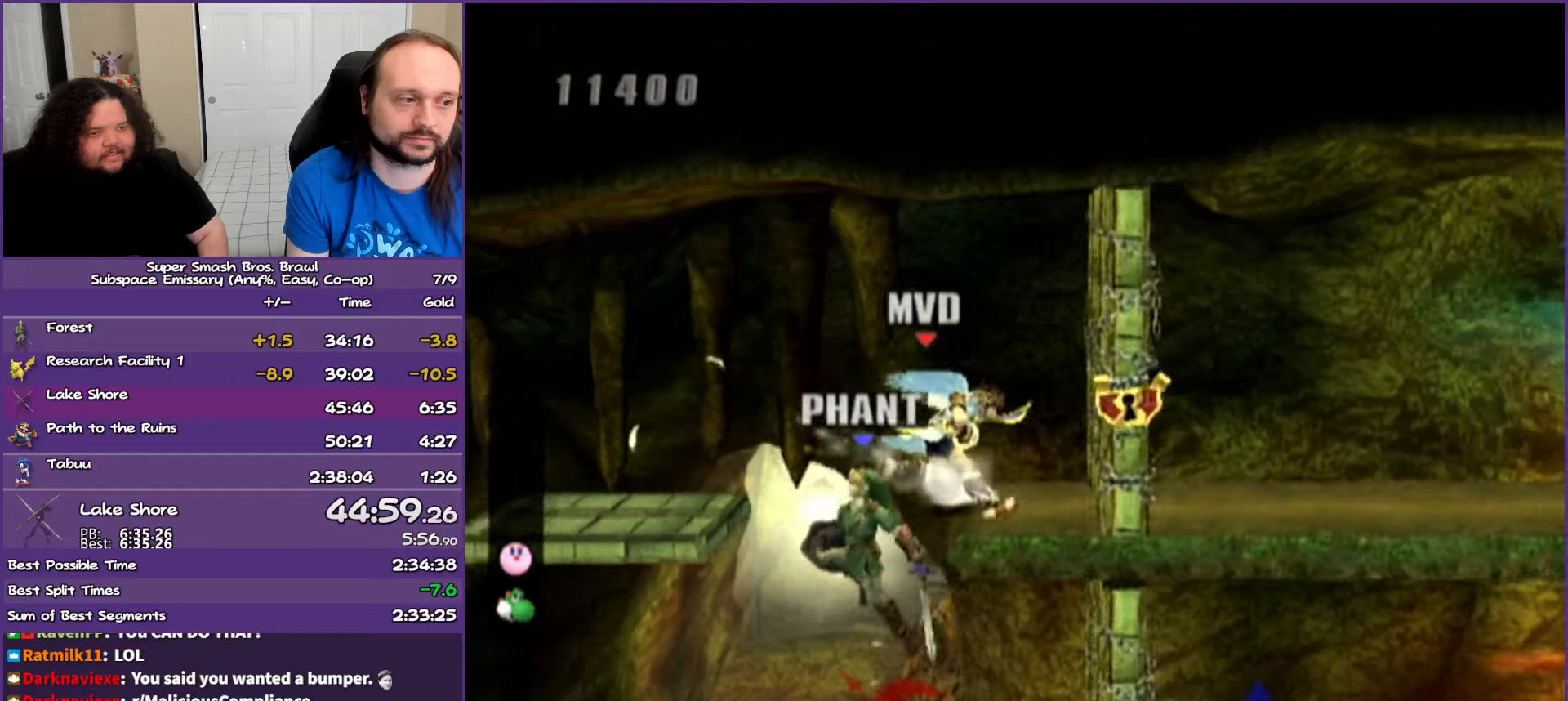
{"buttons": [], "left_stick": "right", "right_stick": "center", "events": [[83, "Y", "down"], [250, "Y", "up"]]}
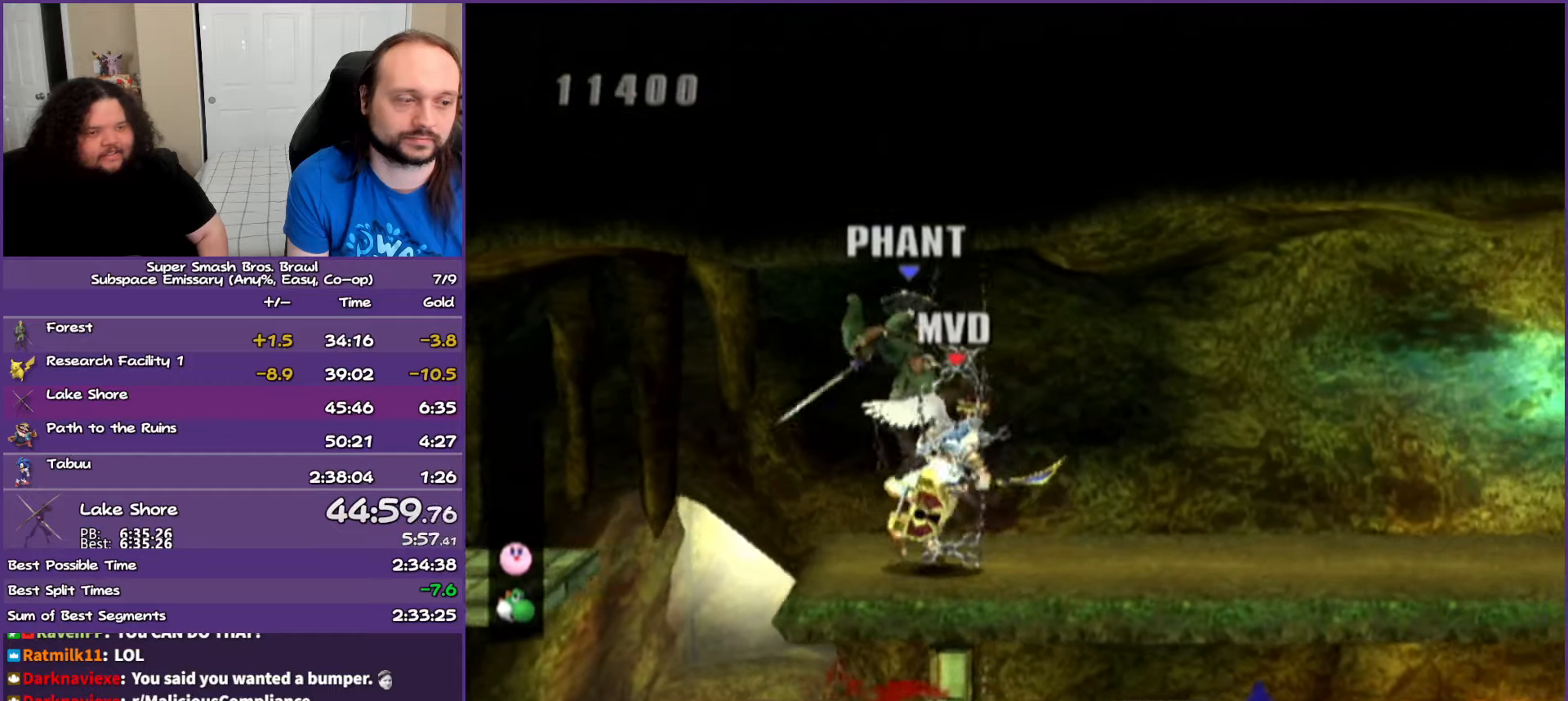
{"buttons": [], "left_stick": "right", "right_stick": "center", "events": [[217, "left_stick", "center"], [267, "left_stick", "right"]]}
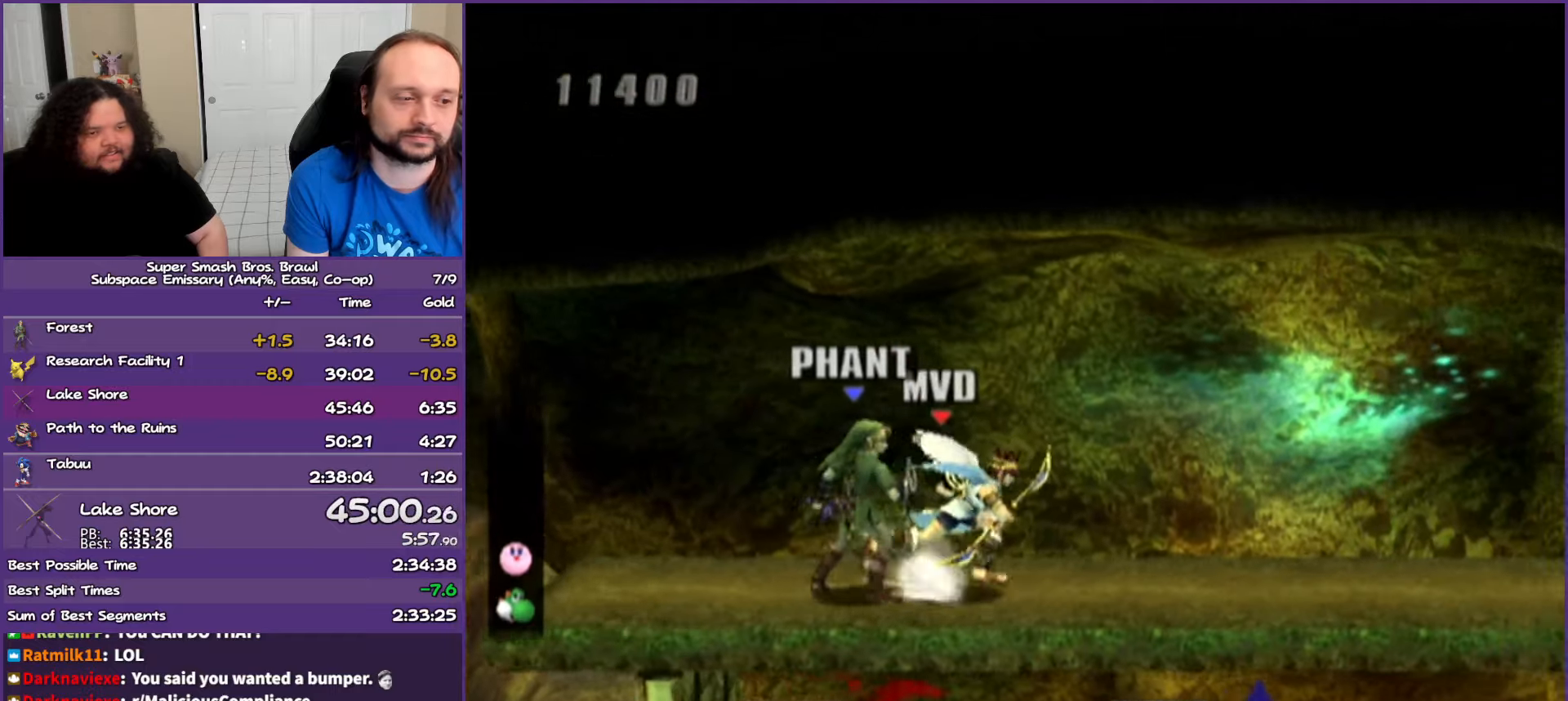
{"buttons": [], "left_stick": "right", "right_stick": "center", "events": []}
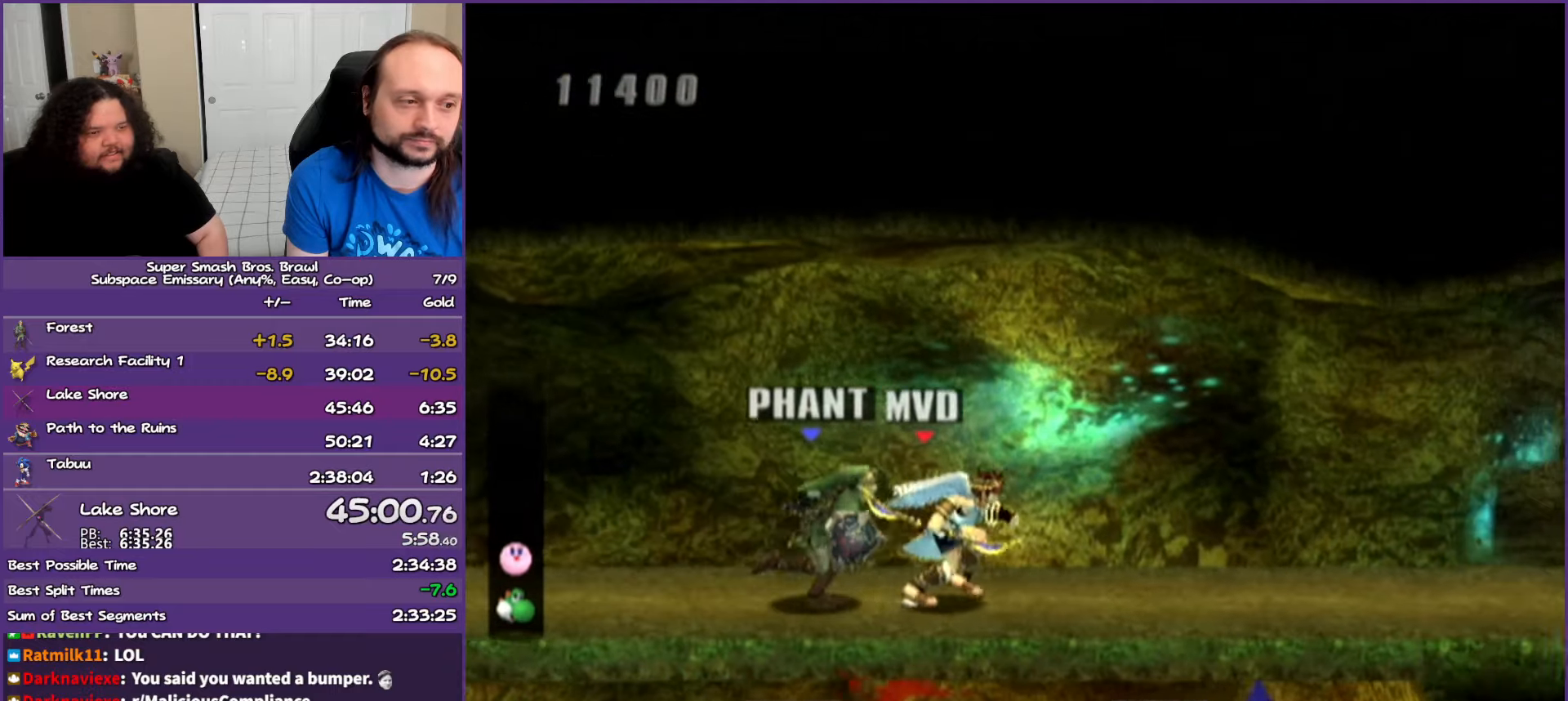
{"buttons": [], "left_stick": "right", "right_stick": "center", "events": []}
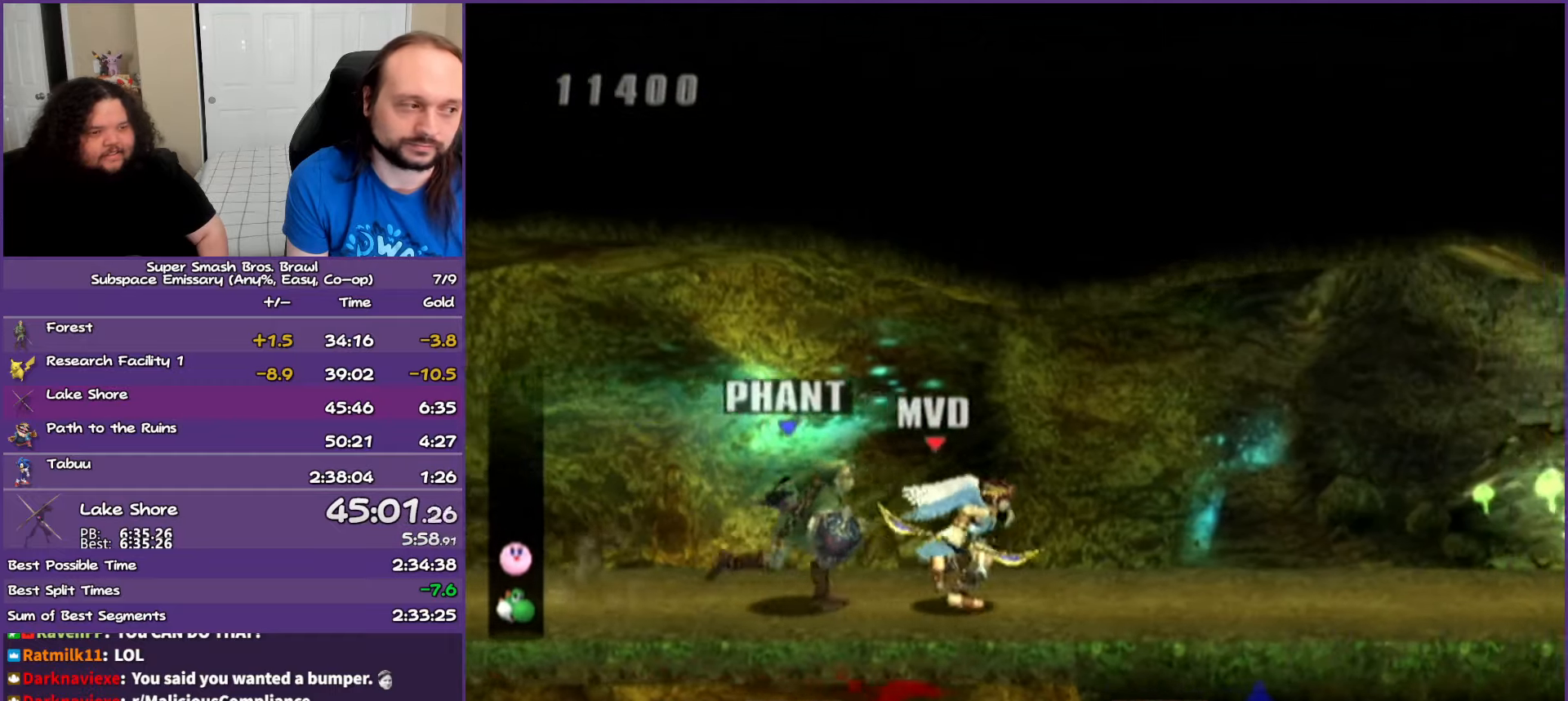
{"buttons": [], "left_stick": "right", "right_stick": "center", "events": []}
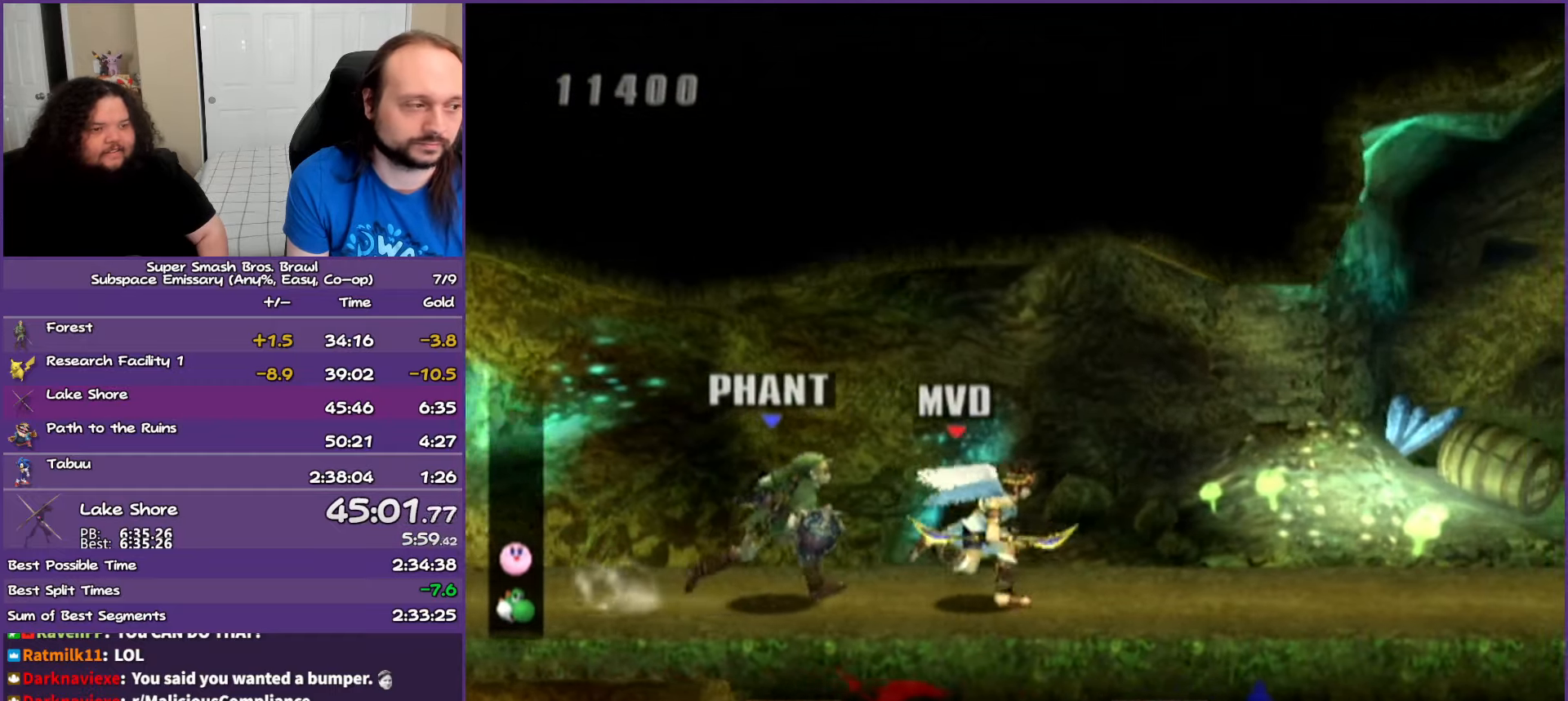
{"buttons": [], "left_stick": "right", "right_stick": "center", "events": []}
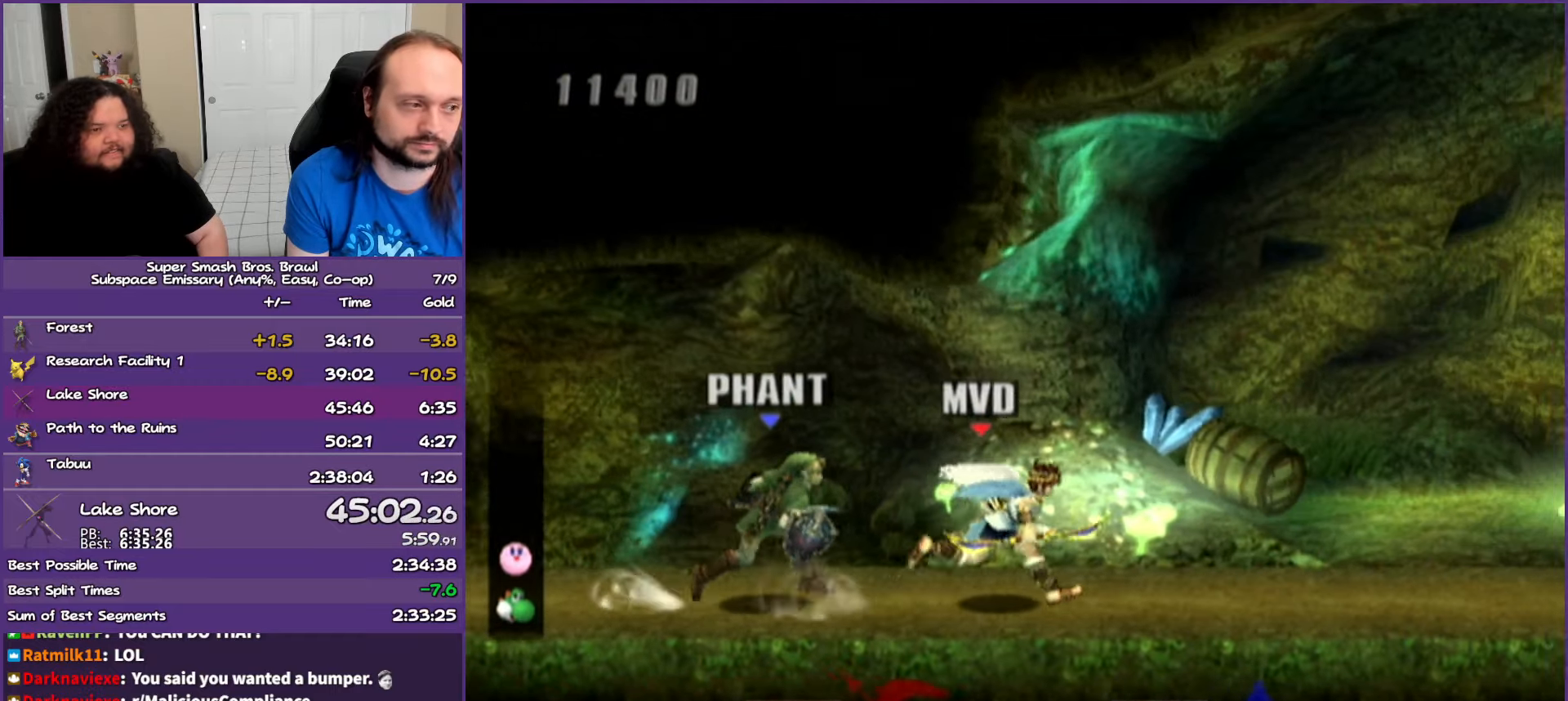
{"buttons": [], "left_stick": "right", "right_stick": "center", "events": []}